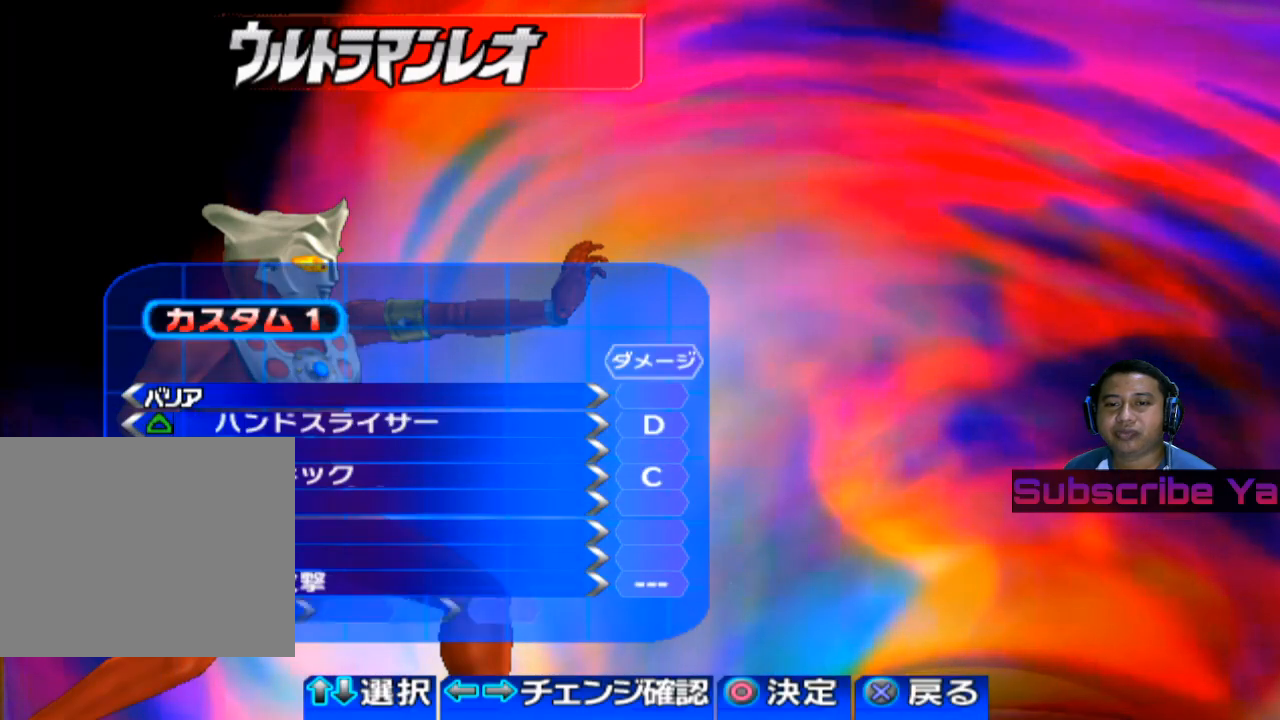
Gameplay with a controller (PlayStation layout); each line is a JSON object with the inputs held at the frame after it. "events" lists button and stick changes between this image and that frame as [ms after this image, input, new state], when the widget could be followed in between. Not read: L3 R3 right_stick.
{"buttons": ["CIRCLE"], "left_stick": "center", "events": [[440, "CIRCLE", "down"]]}
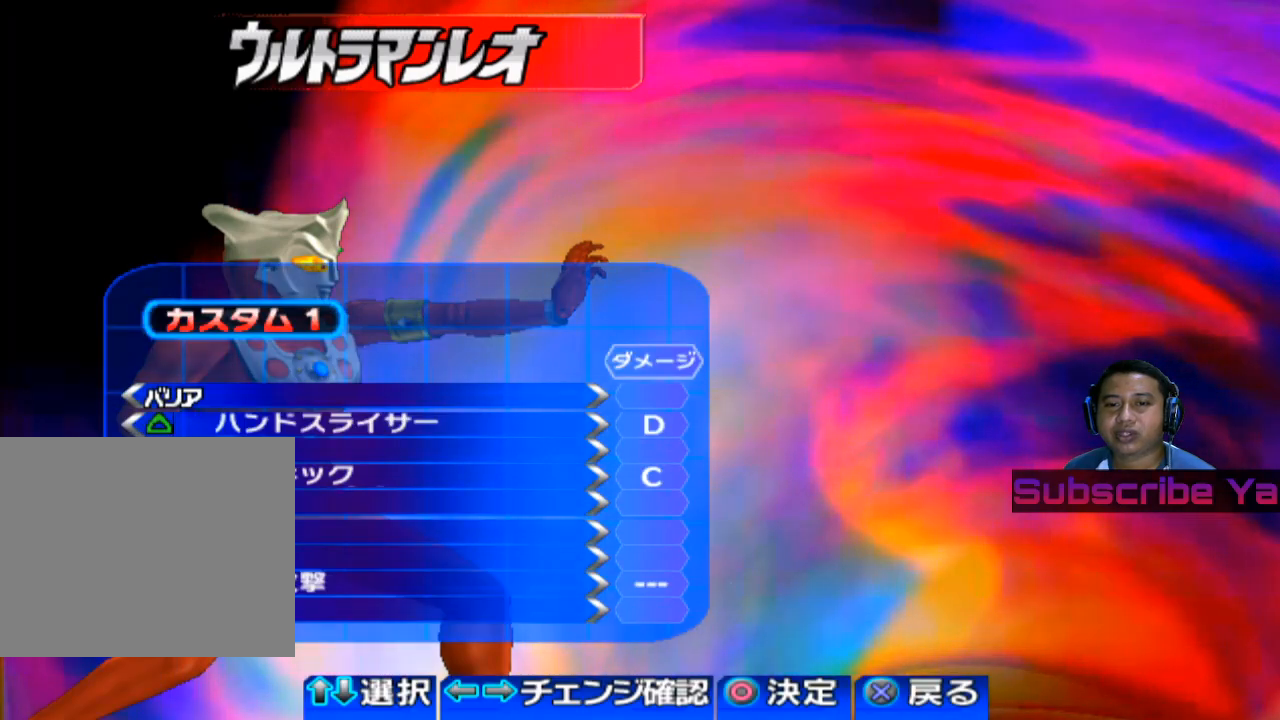
{"buttons": [], "left_stick": "center", "events": [[60, "CIRCLE", "up"], [380, "CIRCLE", "down"], [460, "CIRCLE", "up"]]}
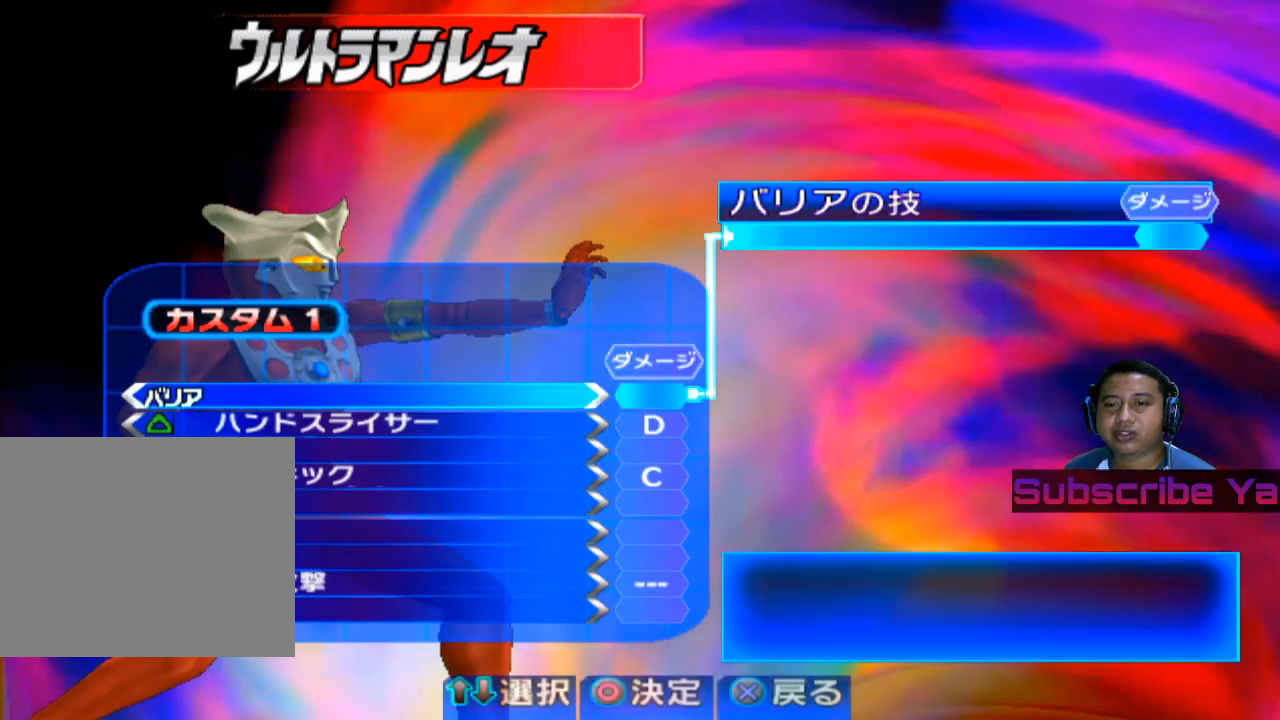
{"buttons": ["CROSS"], "left_stick": "center", "events": [[460, "CROSS", "down"]]}
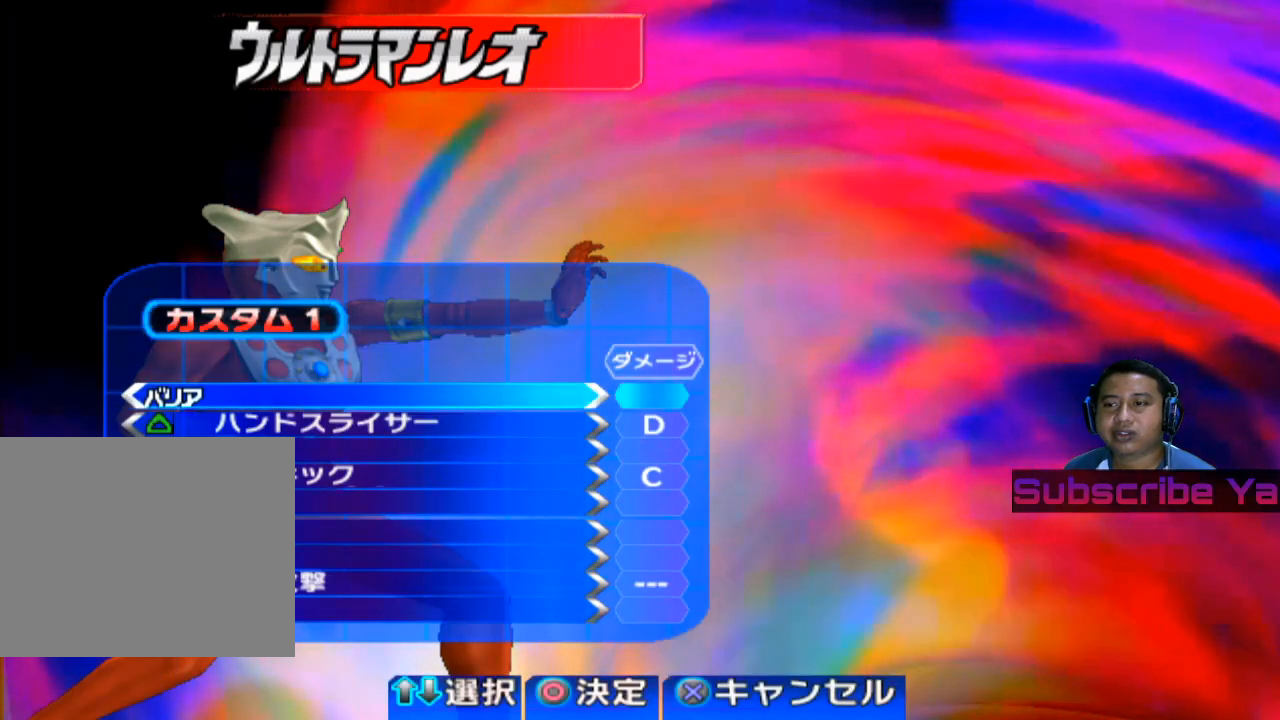
{"buttons": [], "left_stick": "center", "events": [[40, "CROSS", "up"], [200, "left_stick", "down"], [340, "left_stick", "center"]]}
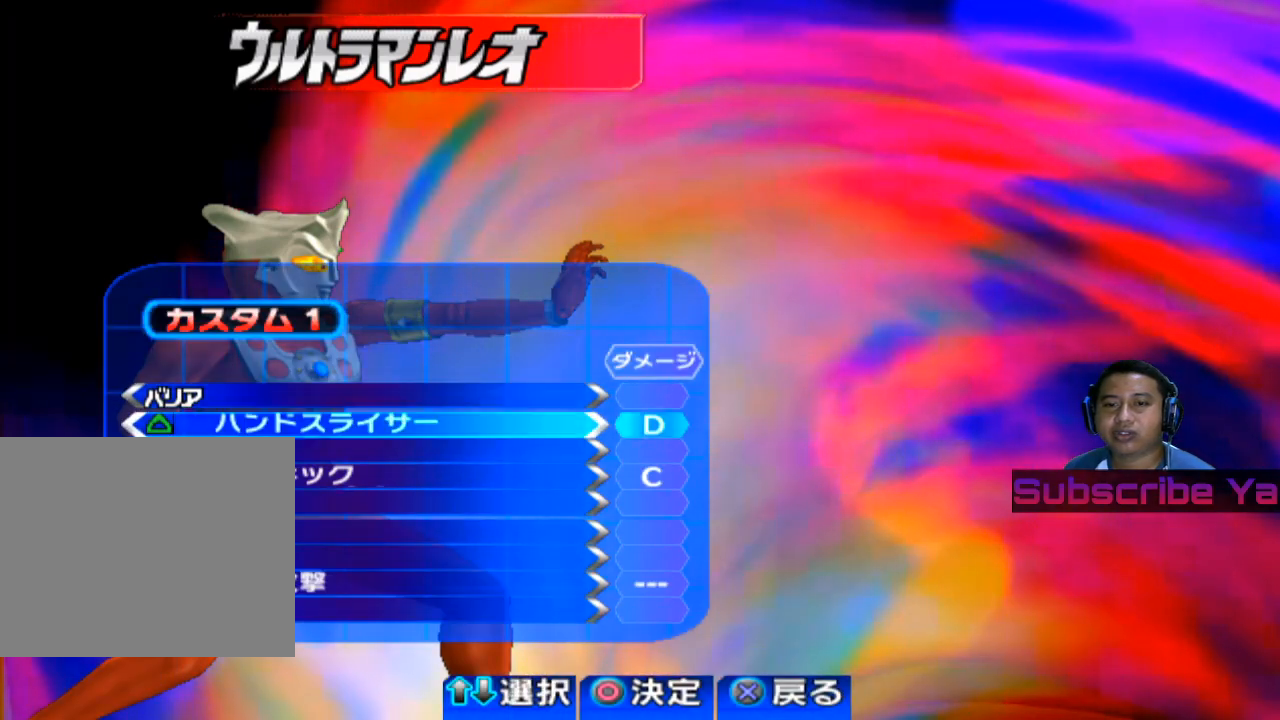
{"buttons": [], "left_stick": "center", "events": [[160, "left_stick", "down"], [280, "left_stick", "center"], [300, "CIRCLE", "down"], [440, "CIRCLE", "up"]]}
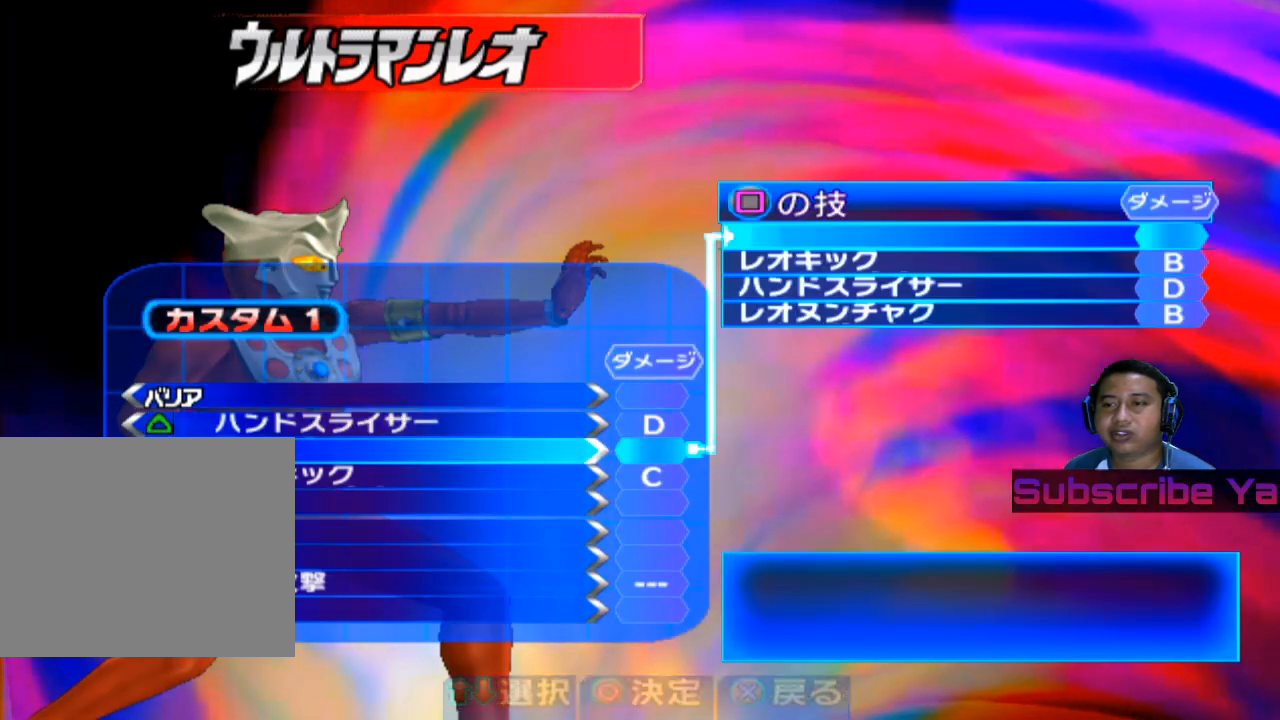
{"buttons": [], "left_stick": "center", "events": []}
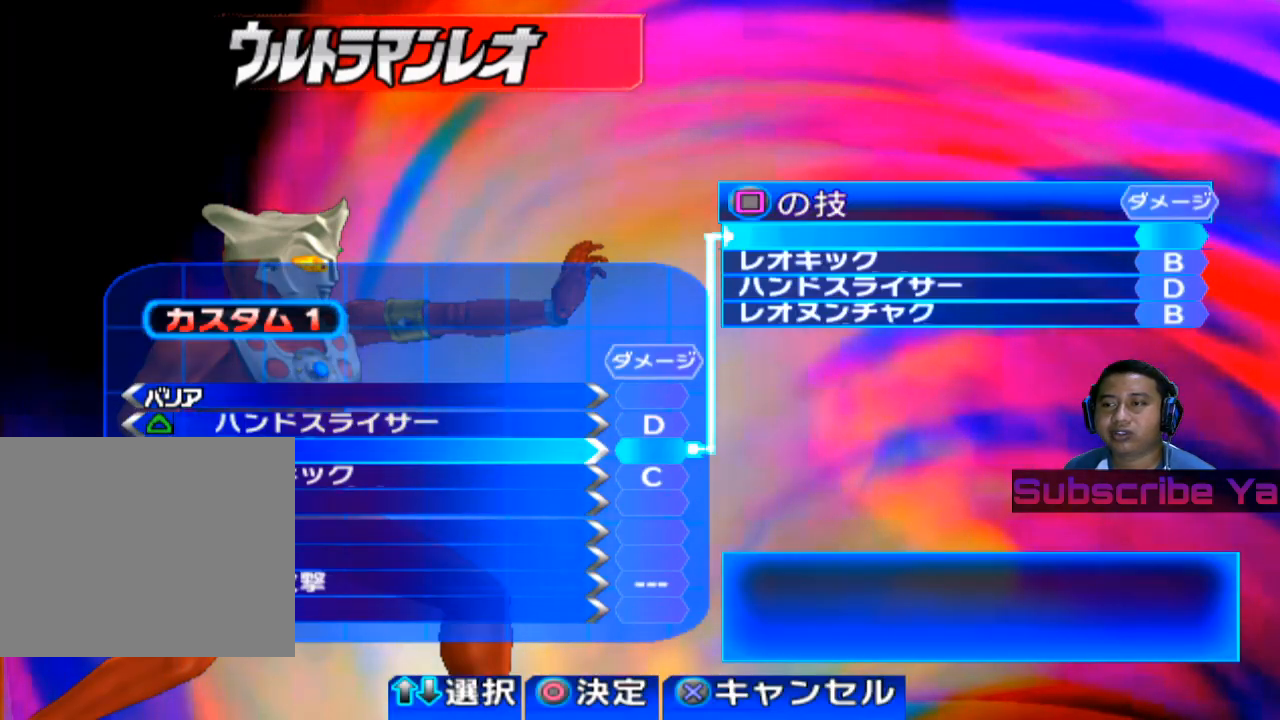
{"buttons": [], "left_stick": "center", "events": []}
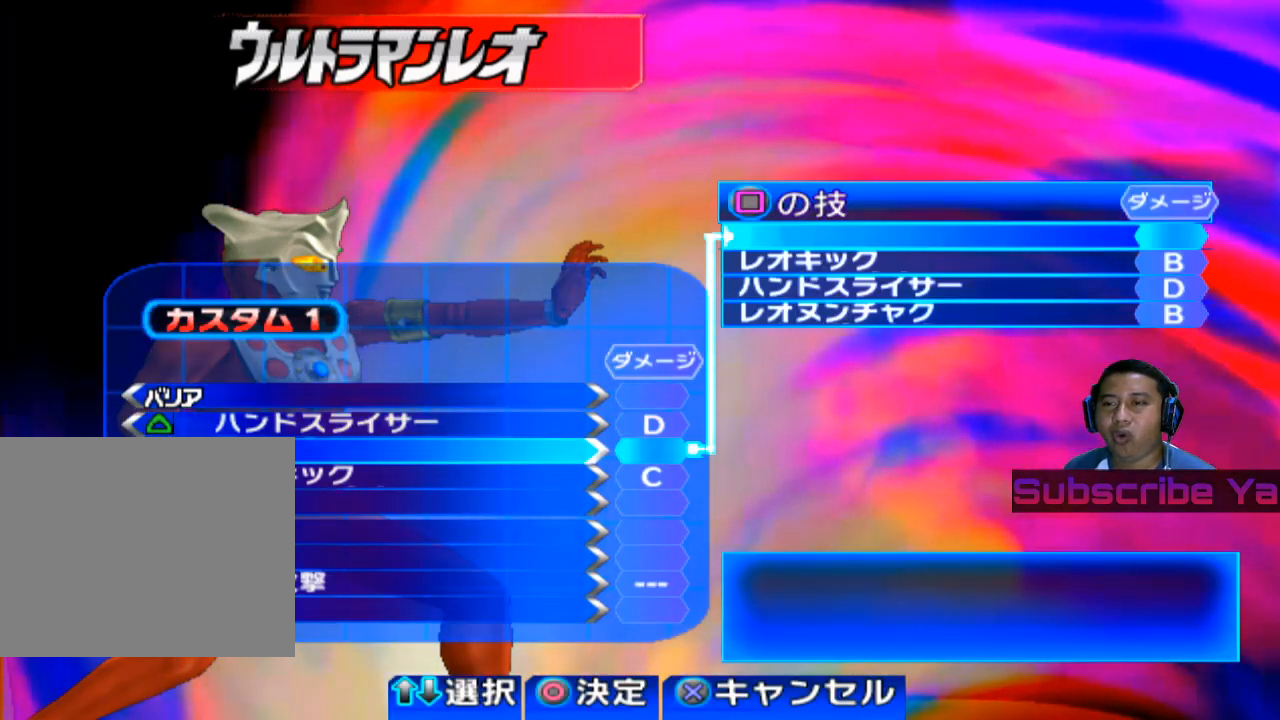
{"buttons": [], "left_stick": "center", "events": [[20, "CROSS", "down"], [100, "CROSS", "up"], [320, "left_stick", "down"], [440, "left_stick", "center"]]}
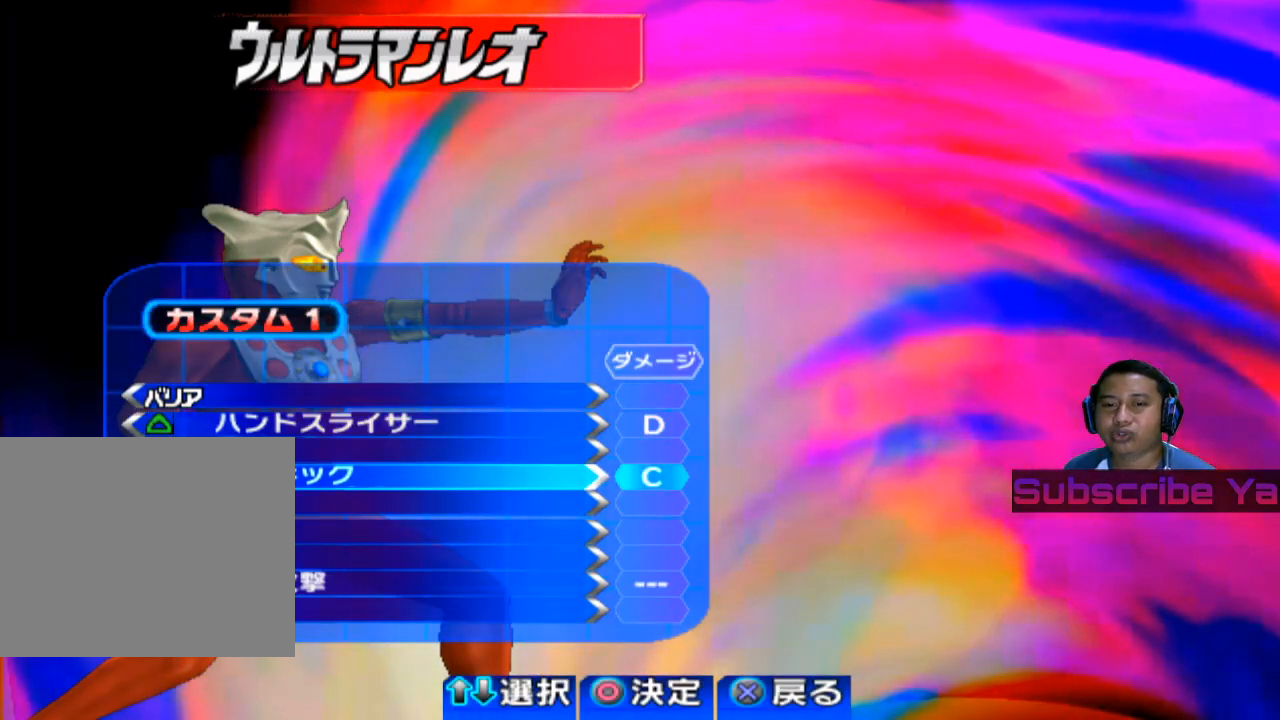
{"buttons": [], "left_stick": "center", "events": [[80, "left_stick", "down"], [180, "left_stick", "center"], [320, "left_stick", "down"], [420, "left_stick", "center"]]}
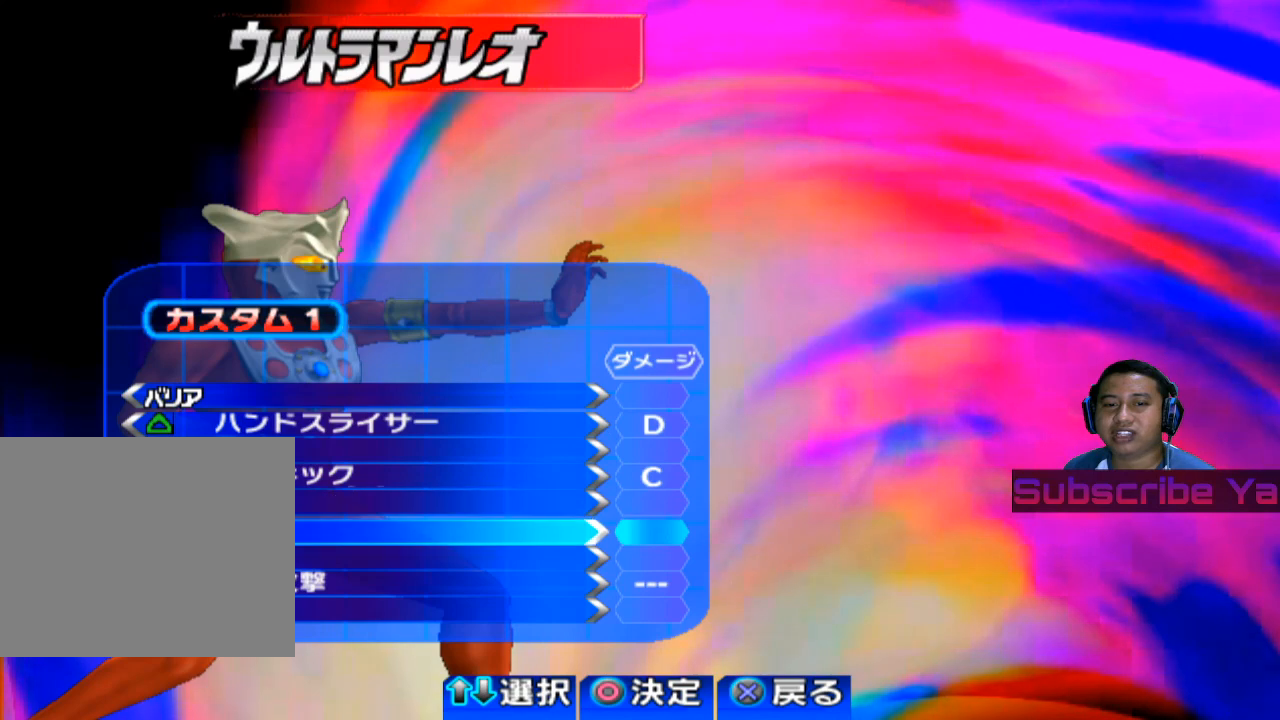
{"buttons": [], "left_stick": "center", "events": [[120, "CIRCLE", "down"], [240, "CIRCLE", "up"]]}
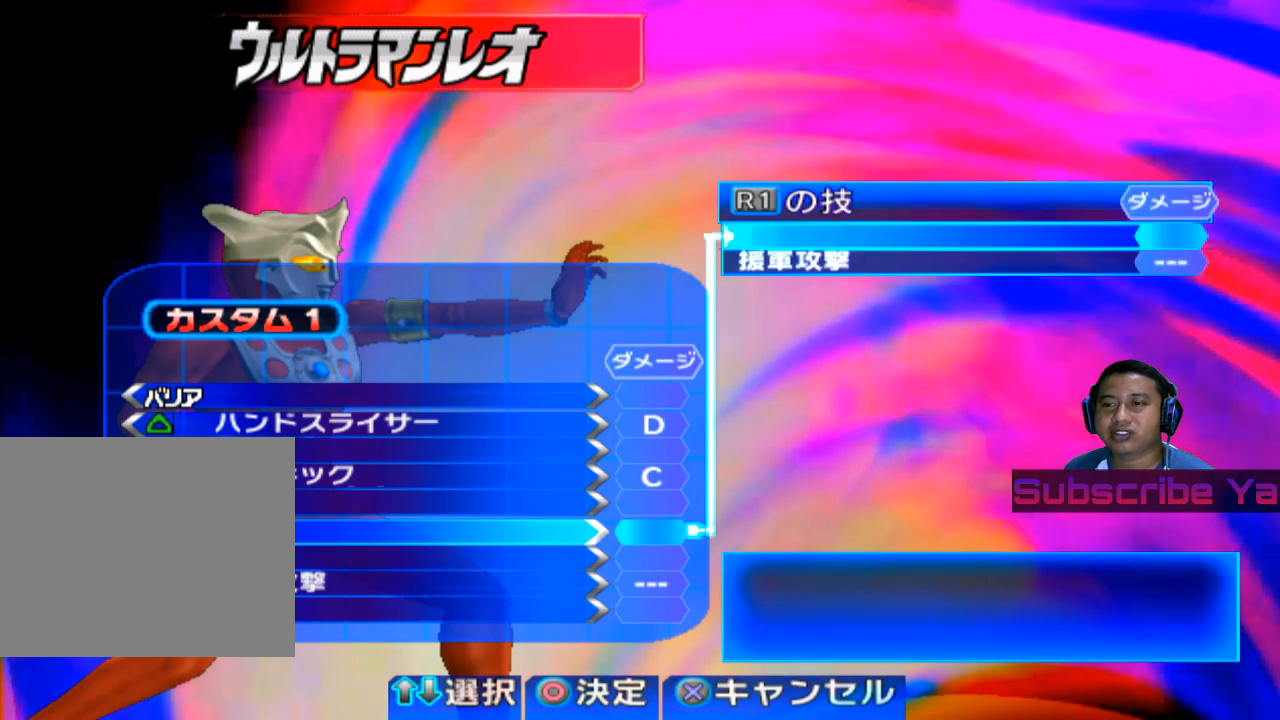
{"buttons": [], "left_stick": "center", "events": [[180, "CROSS", "down"], [260, "CROSS", "up"]]}
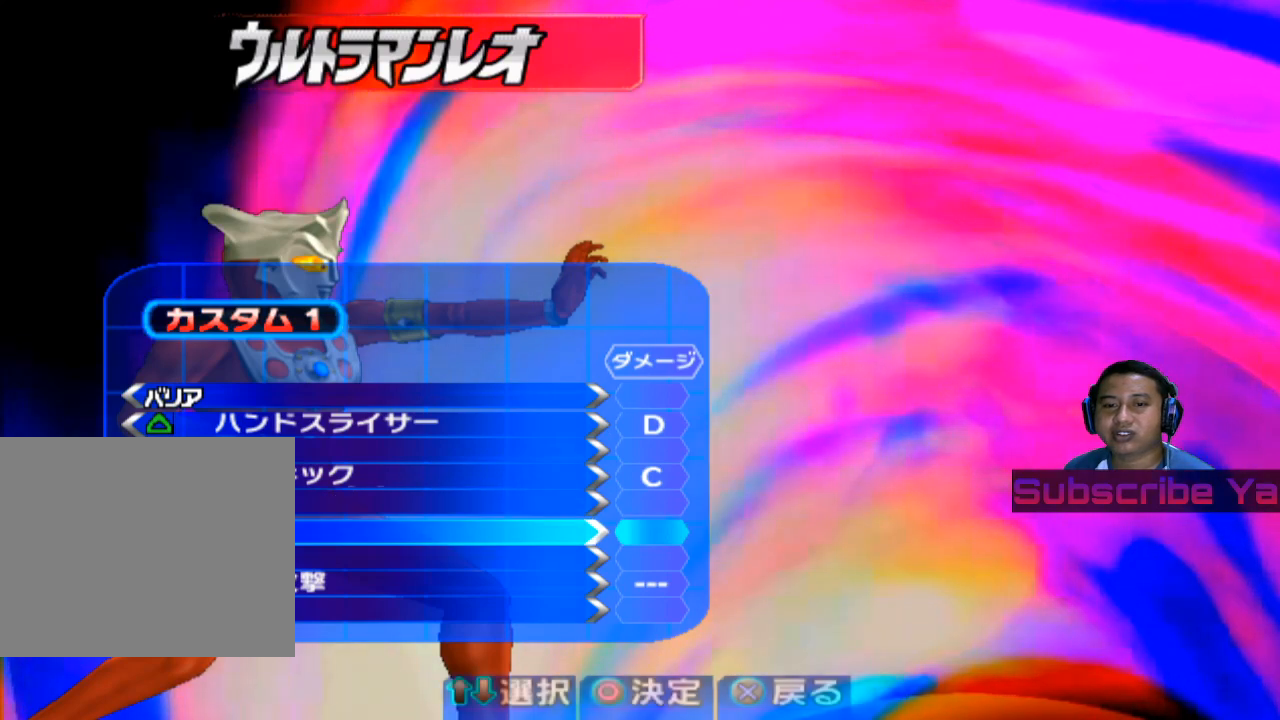
{"buttons": [], "left_stick": "up", "events": [[200, "left_stick", "up"], [340, "left_stick", "center"], [460, "left_stick", "up"]]}
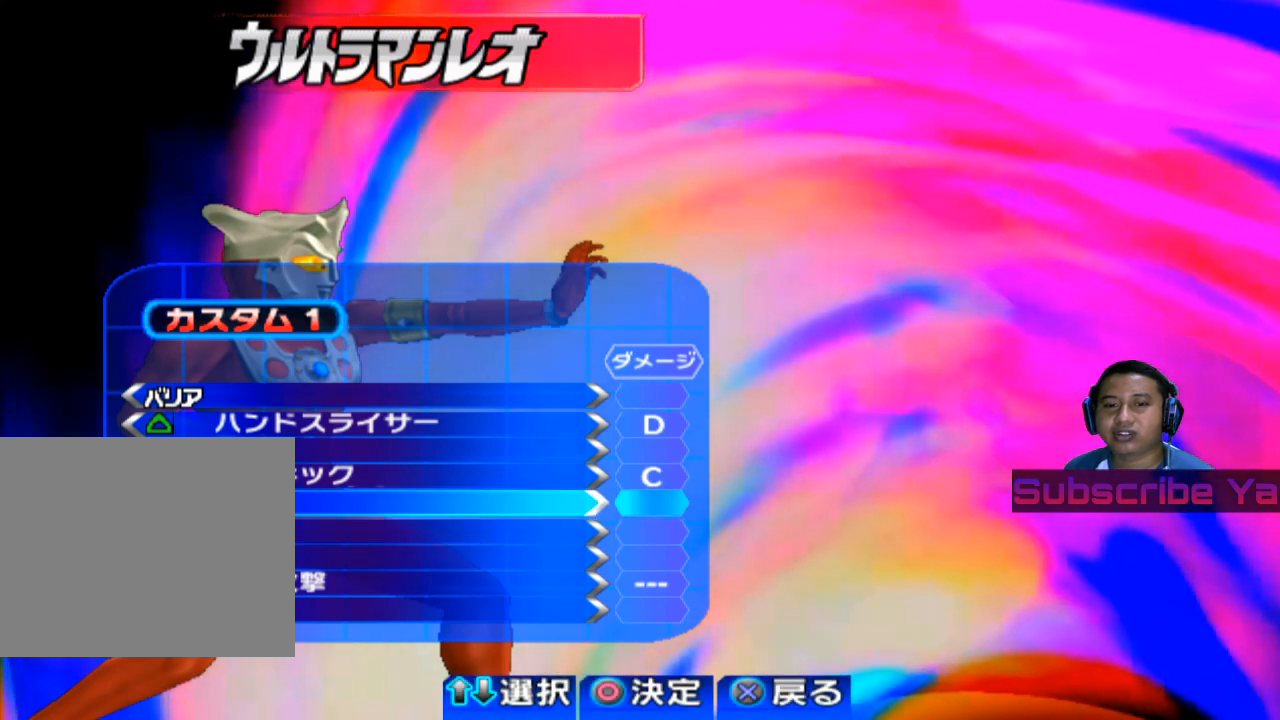
{"buttons": [], "left_stick": "up", "events": [[100, "left_stick", "center"], [420, "left_stick", "up"]]}
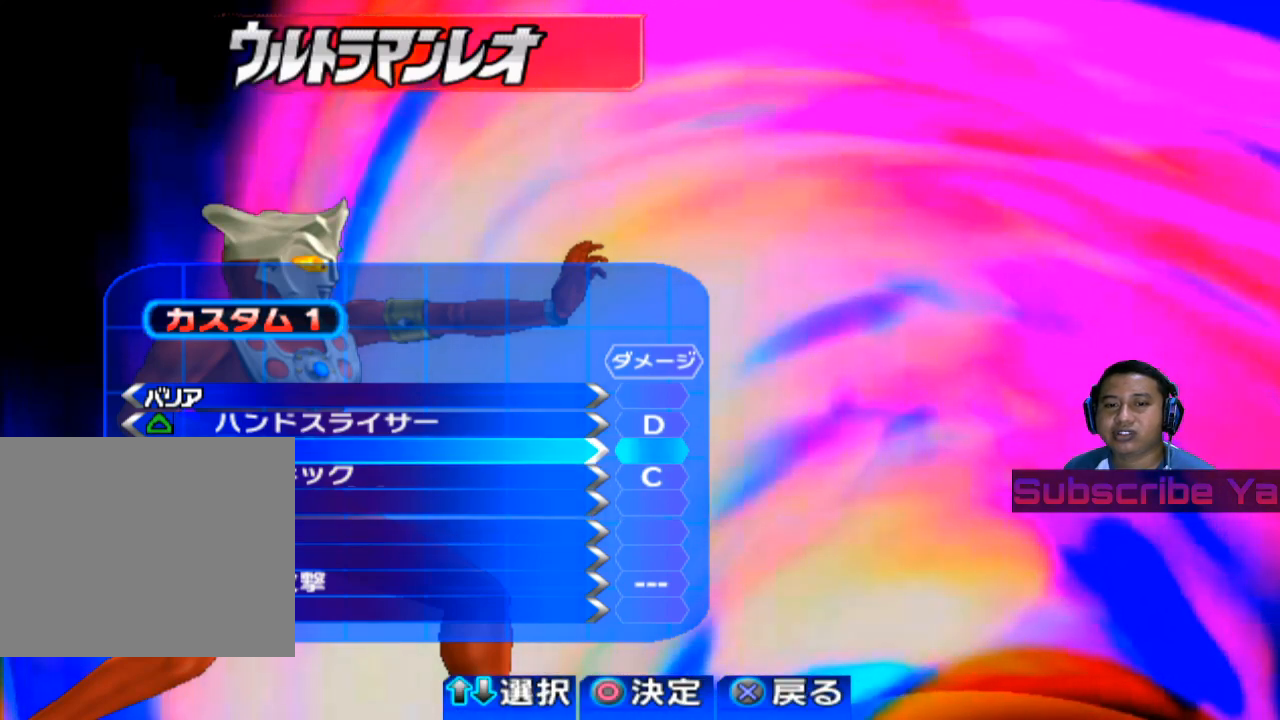
{"buttons": [], "left_stick": "center", "events": [[60, "left_stick", "center"]]}
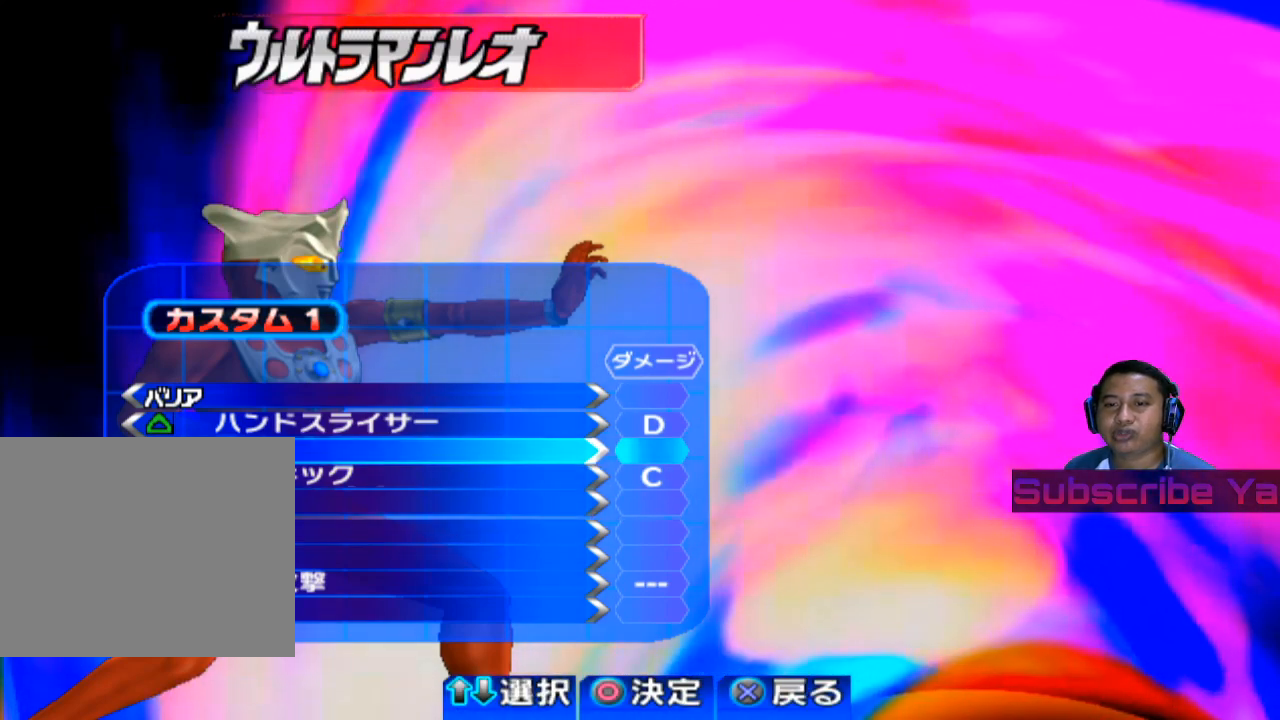
{"buttons": [], "left_stick": "center", "events": []}
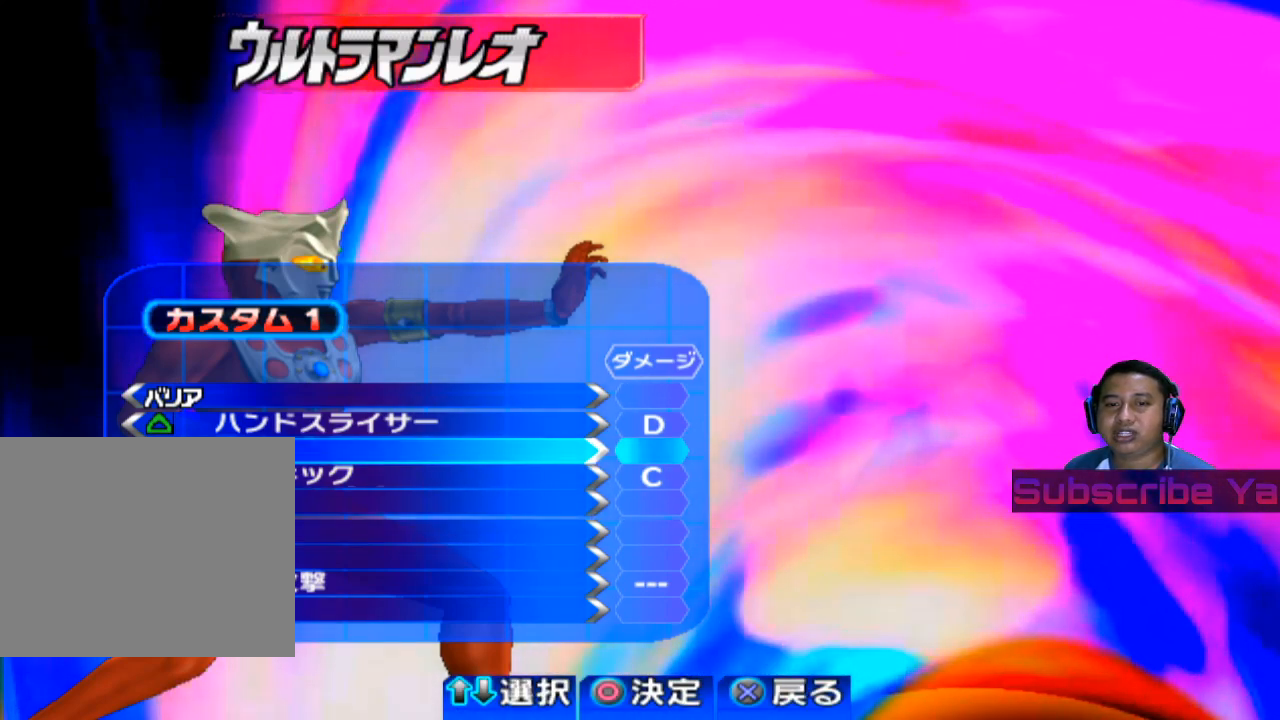
{"buttons": [], "left_stick": "center", "events": []}
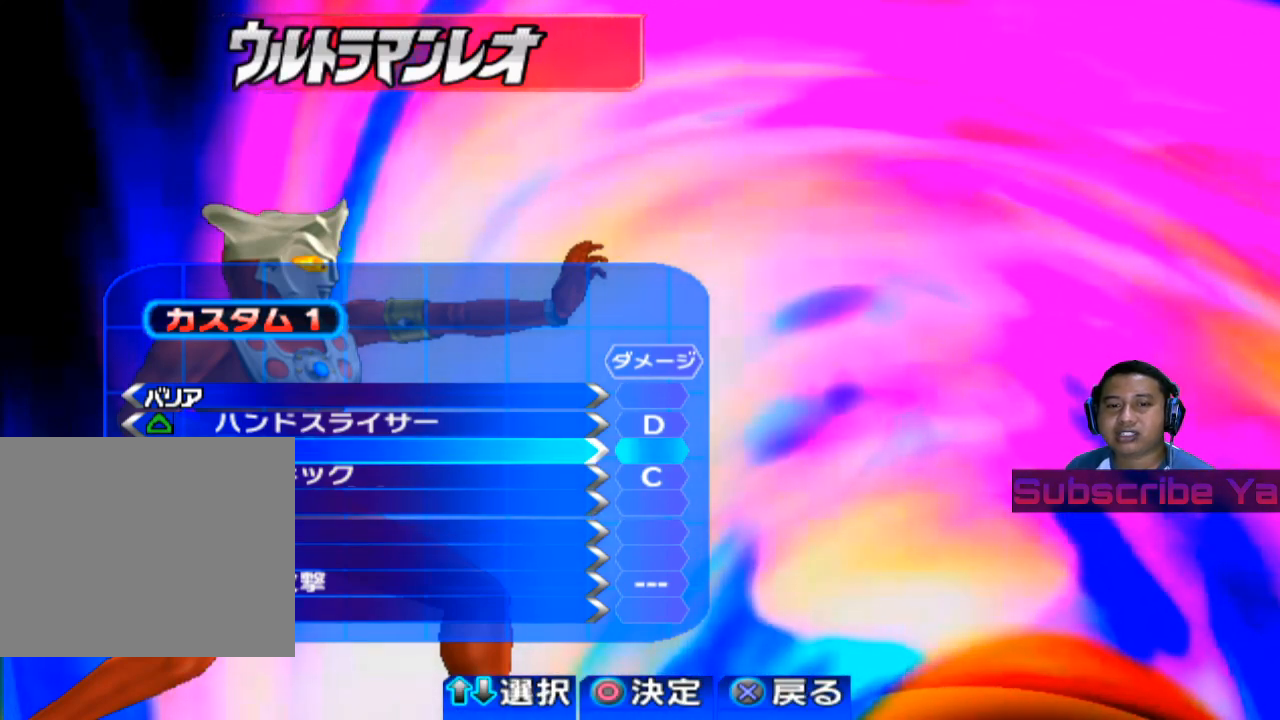
{"buttons": [], "left_stick": "center", "events": [[100, "CIRCLE", "down"], [200, "CIRCLE", "up"]]}
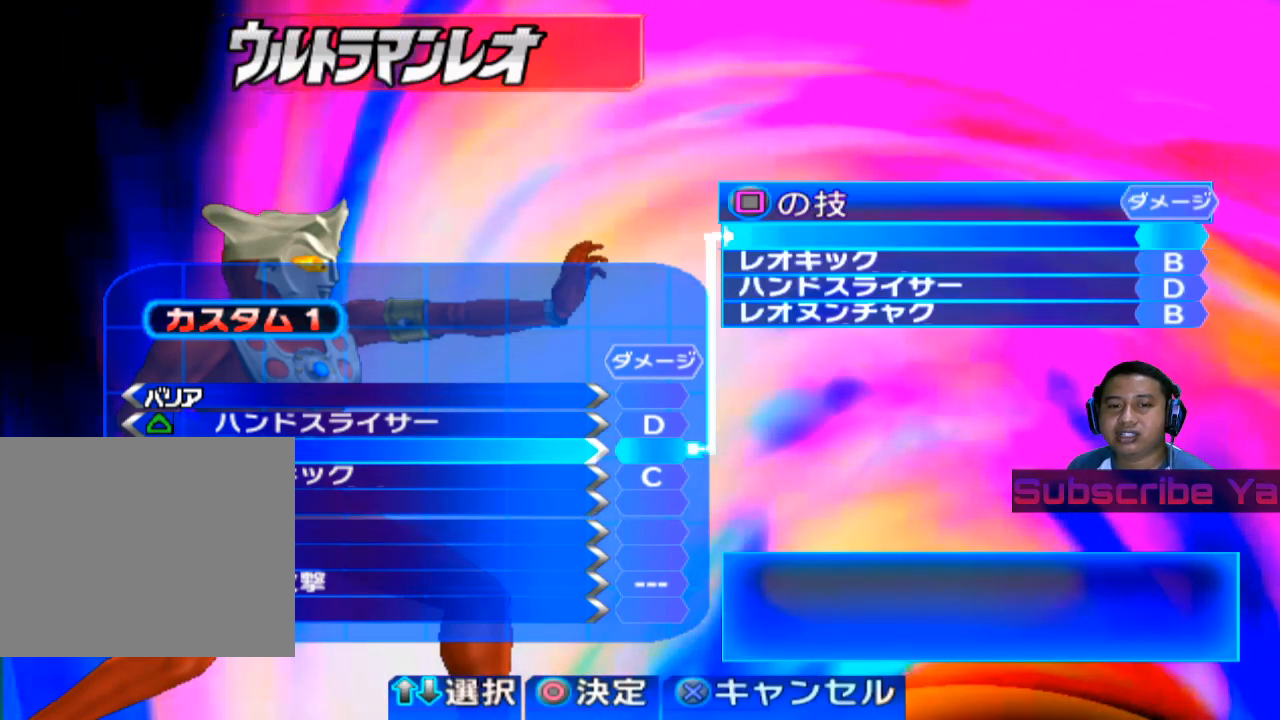
{"buttons": [], "left_stick": "center", "events": [[240, "left_stick", "down"], [360, "left_stick", "center"]]}
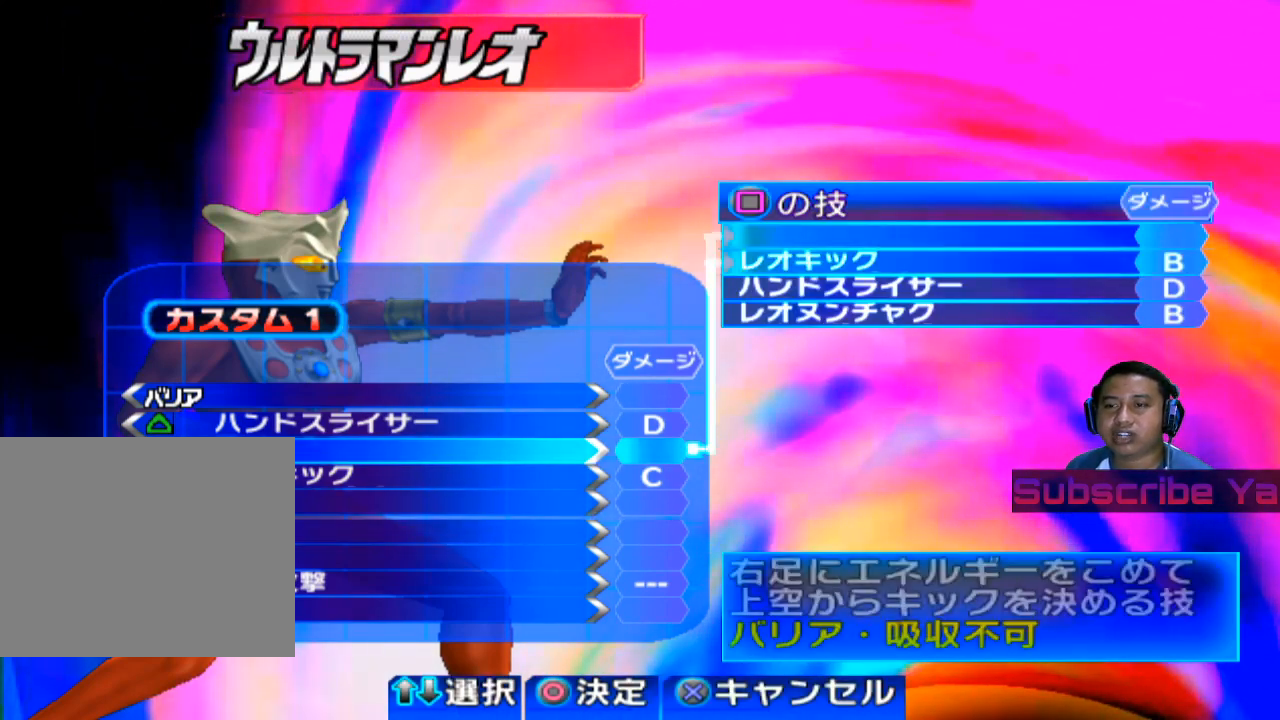
{"buttons": [], "left_stick": "center", "events": [[180, "left_stick", "down"], [320, "left_stick", "center"]]}
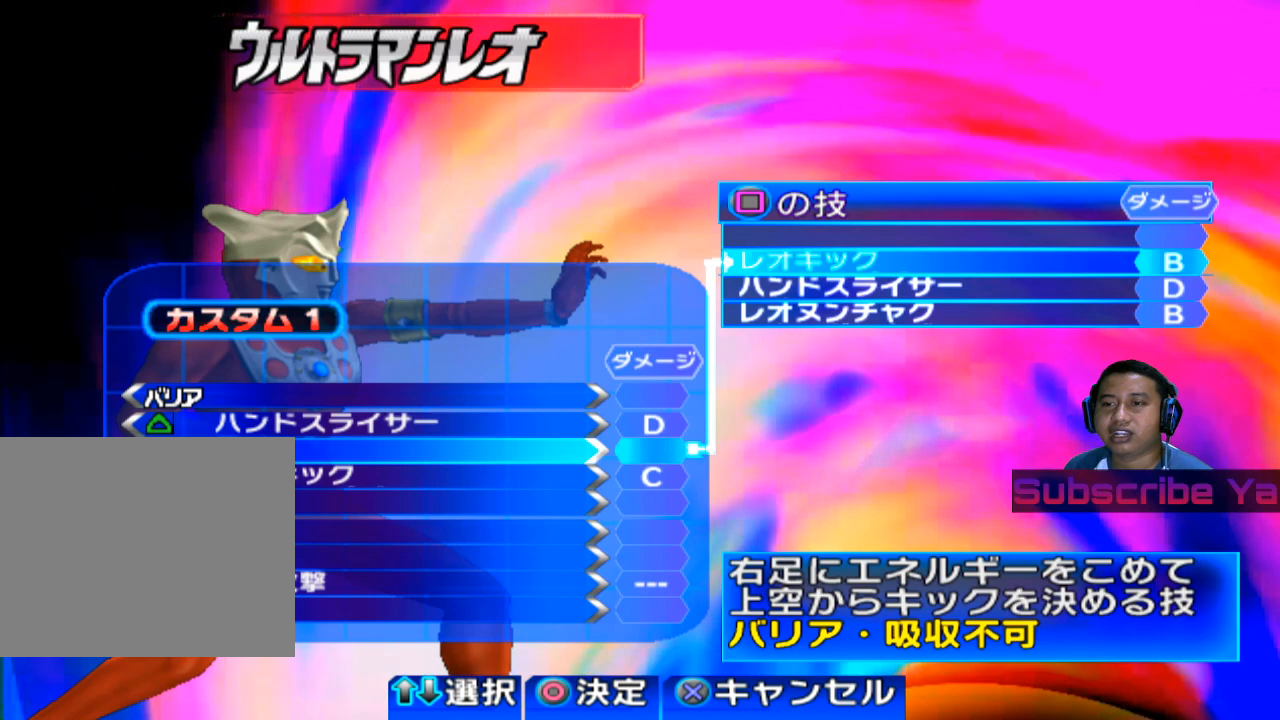
{"buttons": [], "left_stick": "center", "events": []}
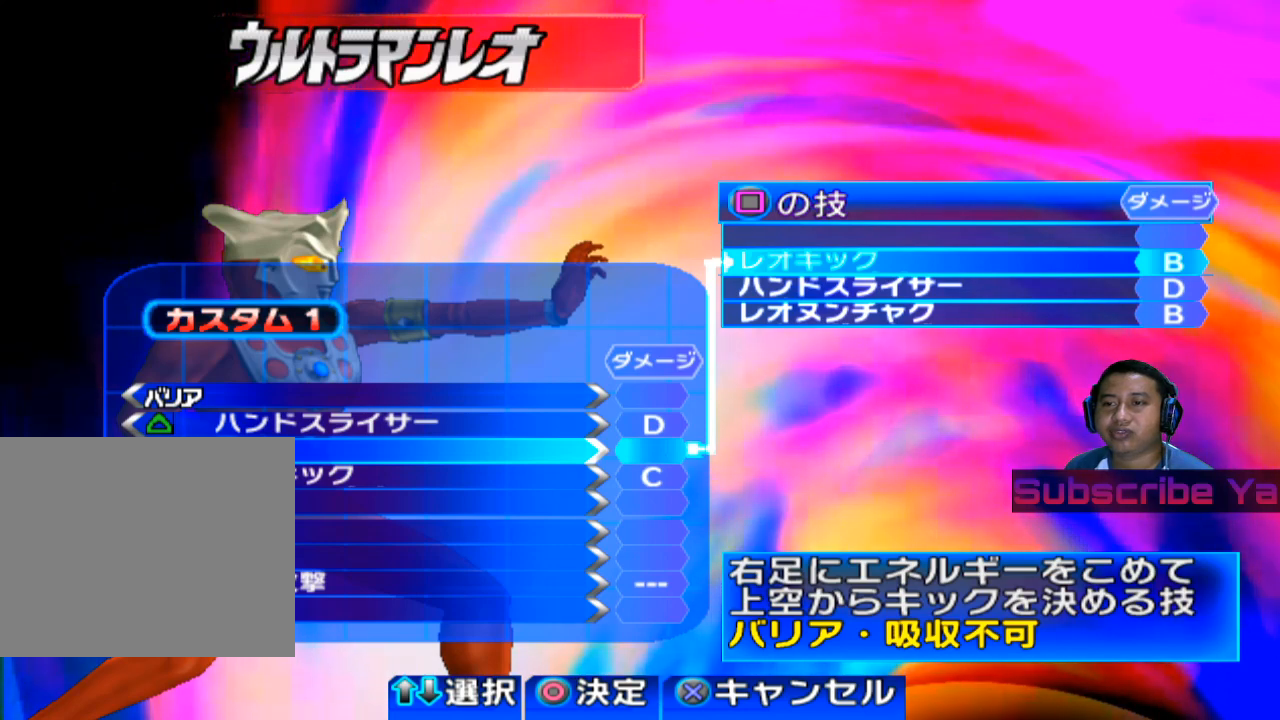
{"buttons": [], "left_stick": "center", "events": [[80, "left_stick", "down"], [260, "left_stick", "center"]]}
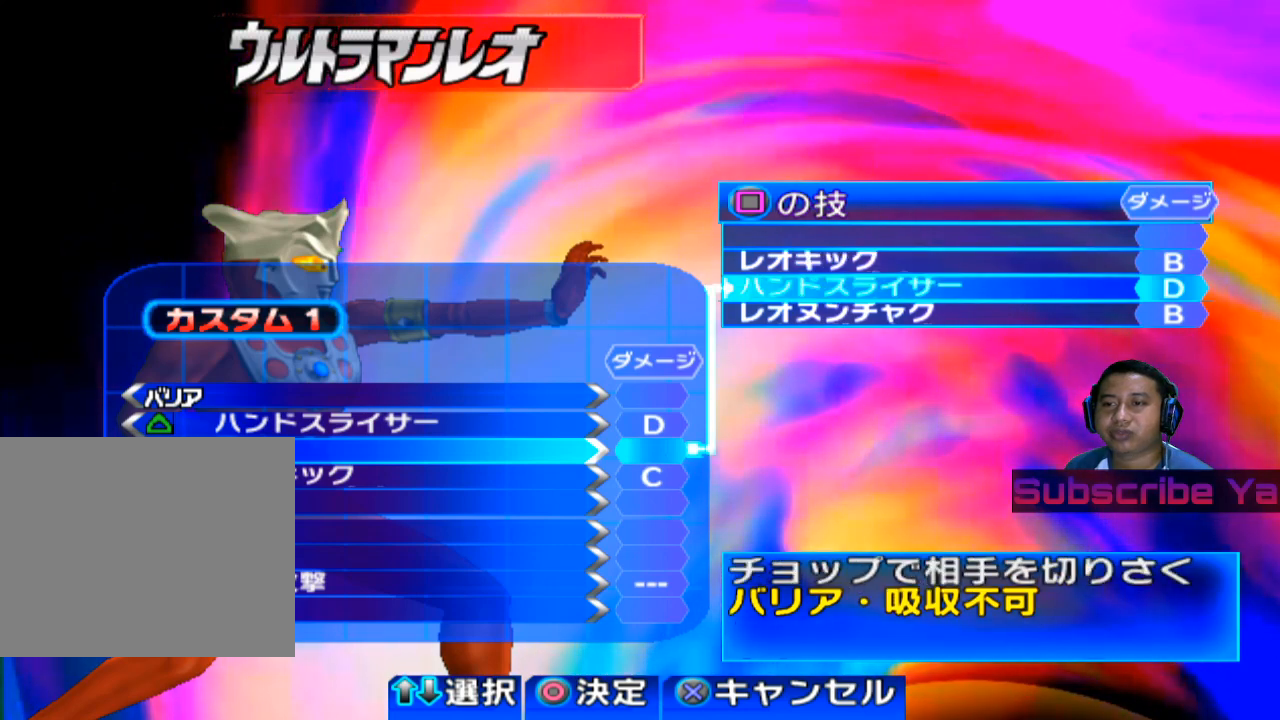
{"buttons": [], "left_stick": "center", "events": [[220, "left_stick", "down"], [400, "left_stick", "center"]]}
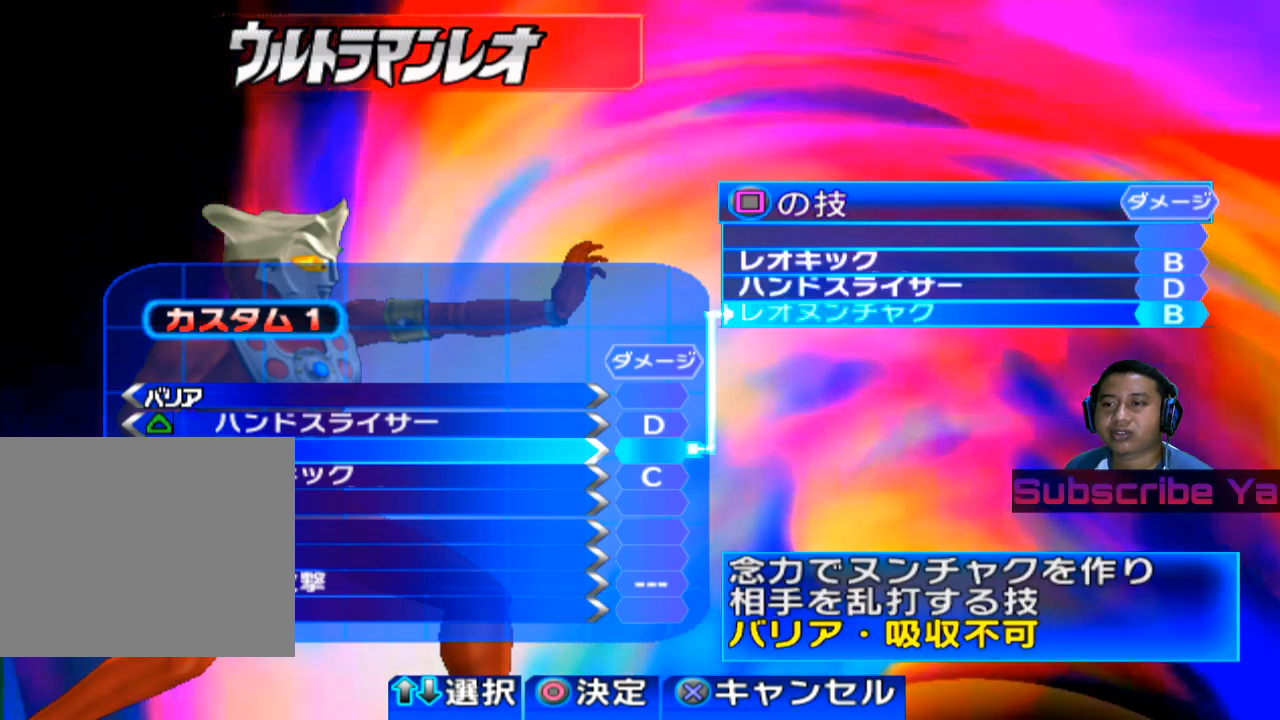
{"buttons": [], "left_stick": "center", "events": []}